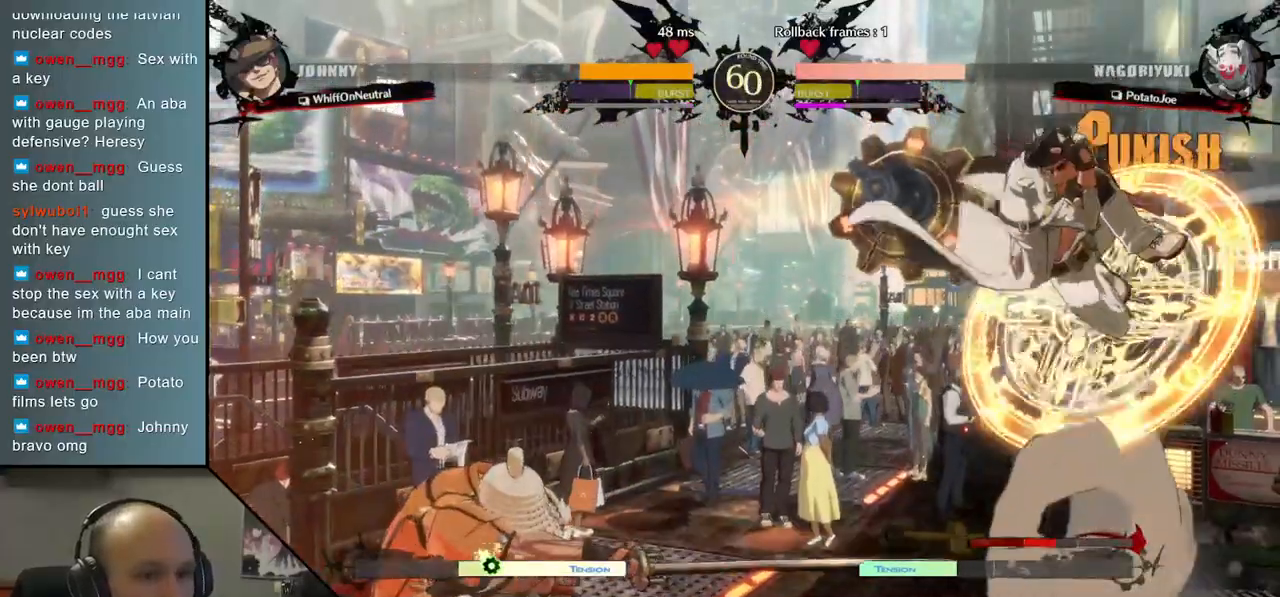
Gameplay with a controller (arcade stick); each line is a JSON object with the inputs held at the frame after it. "events" lists button and stick changes between this image and that frame as [ms after this image, input, new state], when the widget could be followed in between. Not read: L3 R3.
{"buttons": [], "left_stick": "right", "events": [[167, "left_stick", "right"], [233, "R1", "down"], [383, "R1", "up"]]}
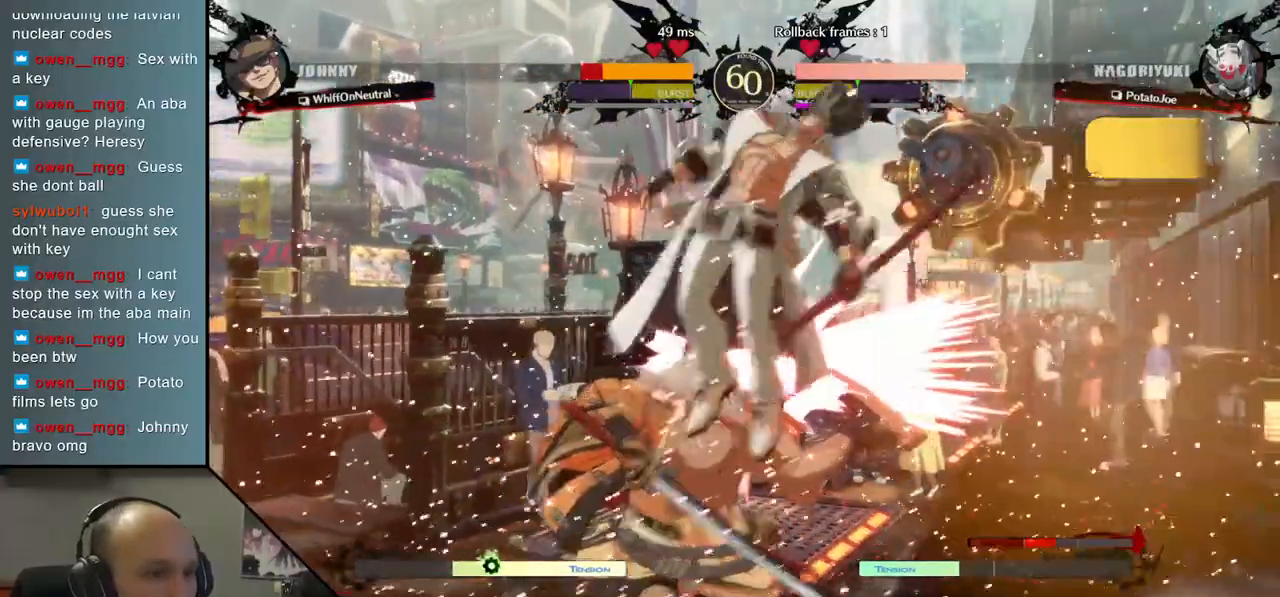
{"buttons": ["TRIANGLE"], "left_stick": "center", "events": [[233, "left_stick", "center"], [267, "TRIANGLE", "down"], [350, "TRIANGLE", "up"], [467, "TRIANGLE", "down"]]}
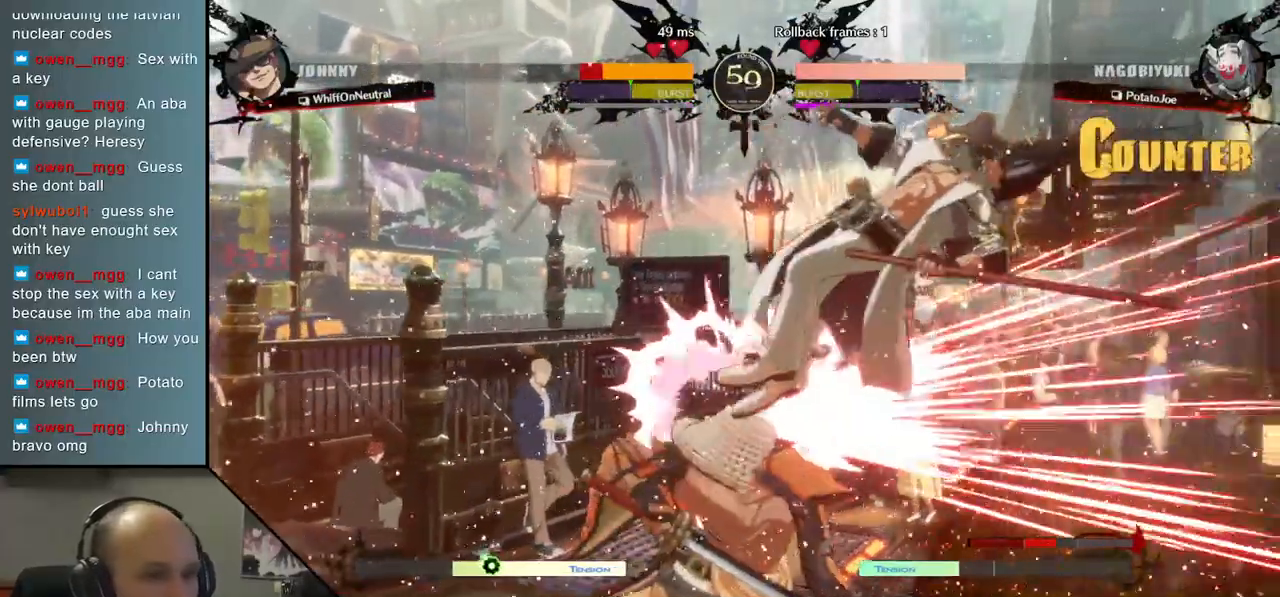
{"buttons": ["TRIANGLE"], "left_stick": "center", "events": [[33, "TRIANGLE", "up"], [133, "TRIANGLE", "down"], [200, "TRIANGLE", "up"], [300, "TRIANGLE", "down"], [383, "TRIANGLE", "up"], [467, "TRIANGLE", "down"]]}
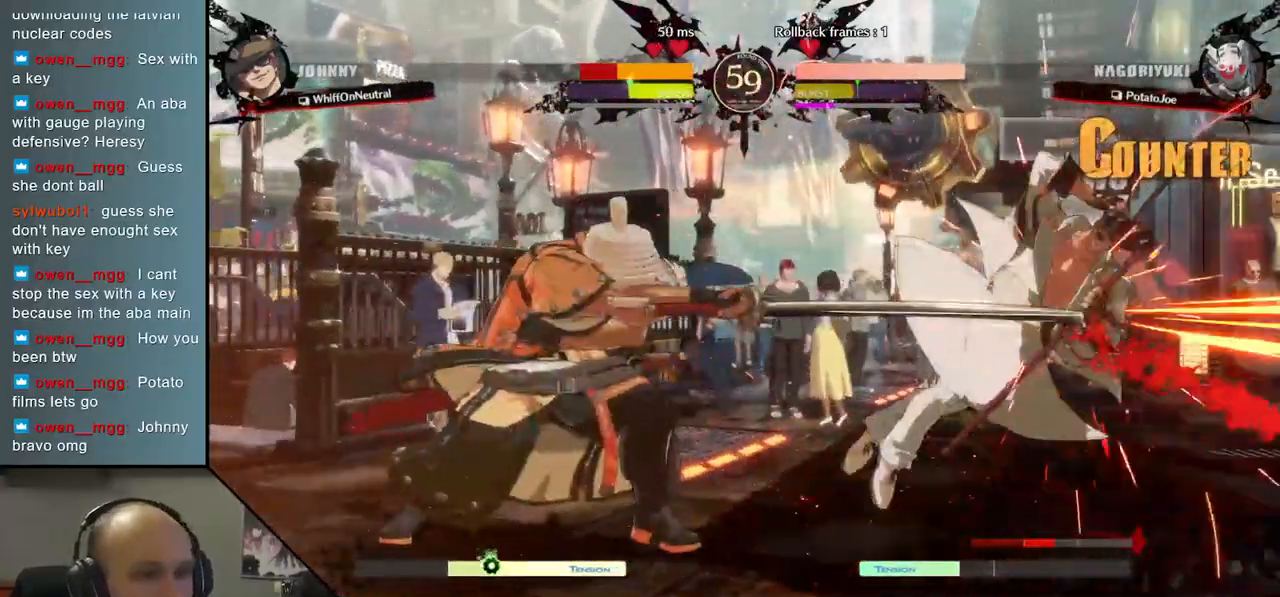
{"buttons": [], "left_stick": "center", "events": [[83, "TRIANGLE", "up"], [183, "TRIANGLE", "down"], [283, "TRIANGLE", "up"], [383, "TRIANGLE", "down"], [467, "TRIANGLE", "up"]]}
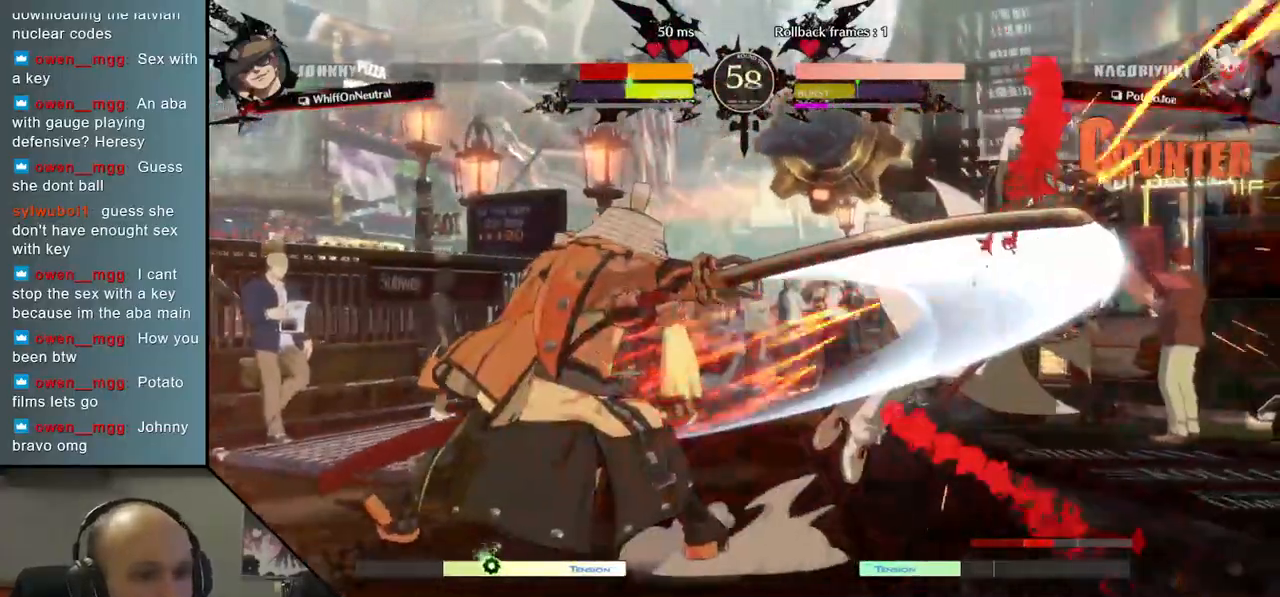
{"buttons": [], "left_stick": "center", "events": [[83, "TRIANGLE", "down"], [183, "TRIANGLE", "up"], [283, "TRIANGLE", "down"], [400, "TRIANGLE", "up"]]}
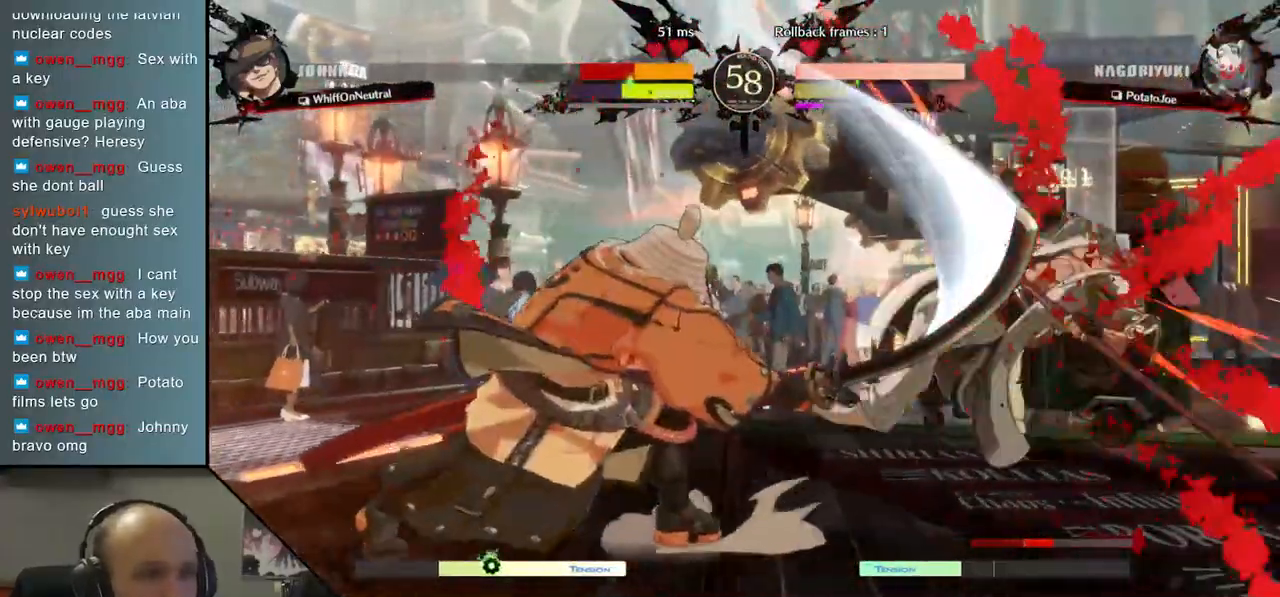
{"buttons": [], "left_stick": "right", "events": [[100, "left_stick", "right"]]}
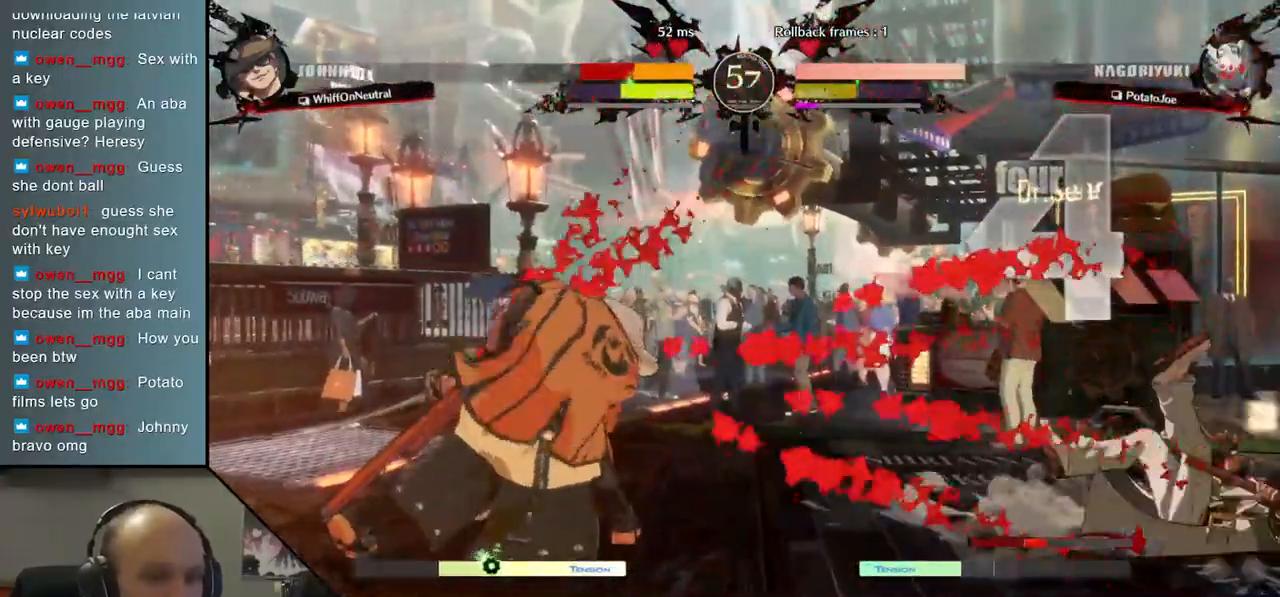
{"buttons": ["TRIANGLE"], "left_stick": "right", "events": [[200, "left_stick", "center"], [300, "left_stick", "down"], [383, "left_stick", "right"], [400, "TRIANGLE", "down"]]}
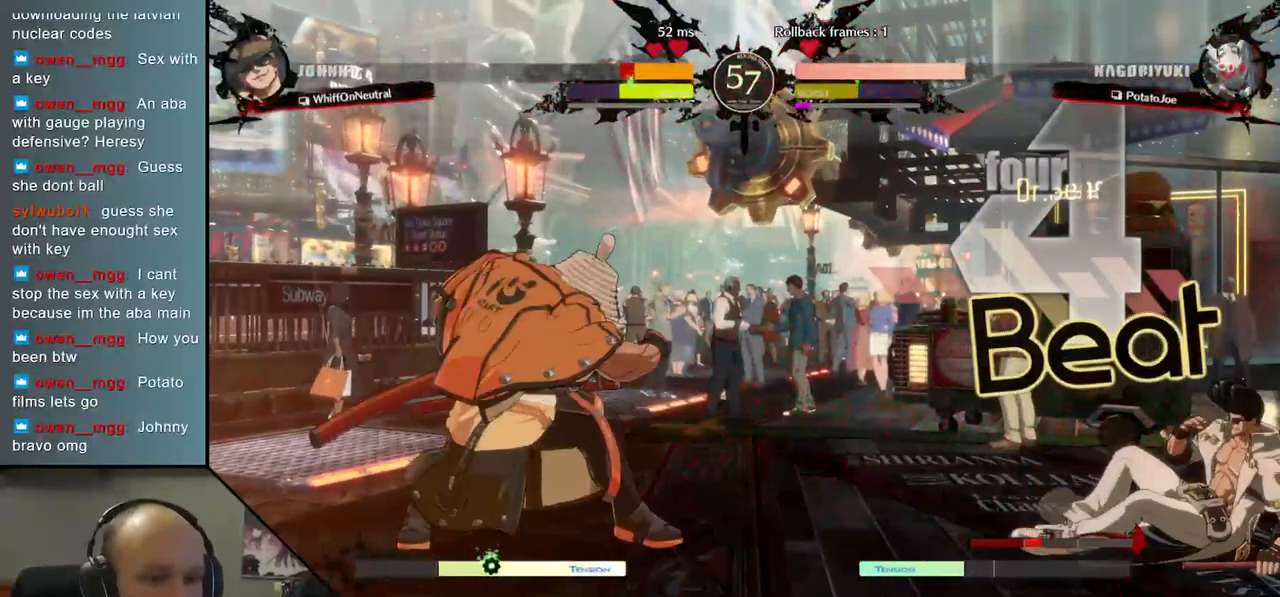
{"buttons": [], "left_stick": "center", "events": [[17, "left_stick", "center"], [33, "TRIANGLE", "up"], [67, "left_stick", "down"], [167, "left_stick", "right"], [183, "L2", "down"], [283, "L2", "up"], [317, "left_stick", "center"]]}
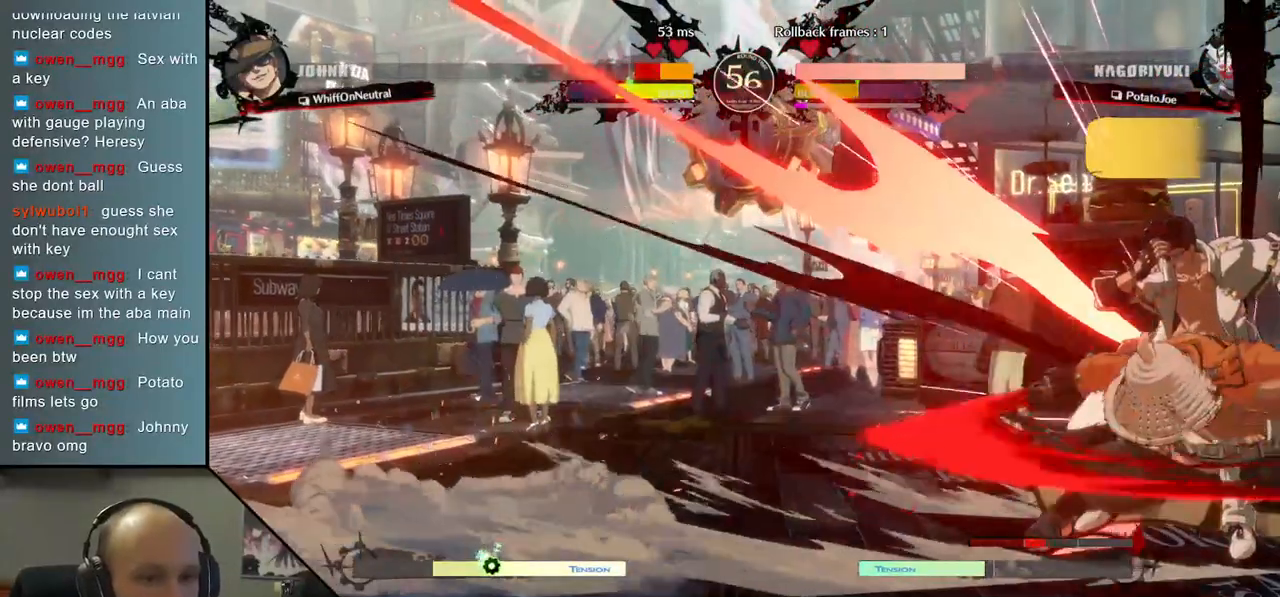
{"buttons": ["L1"], "left_stick": "down", "events": [[67, "left_stick", "down"], [117, "L2", "down"], [167, "L2", "up"], [250, "L2", "down"], [350, "L2", "up"], [467, "L1", "down"]]}
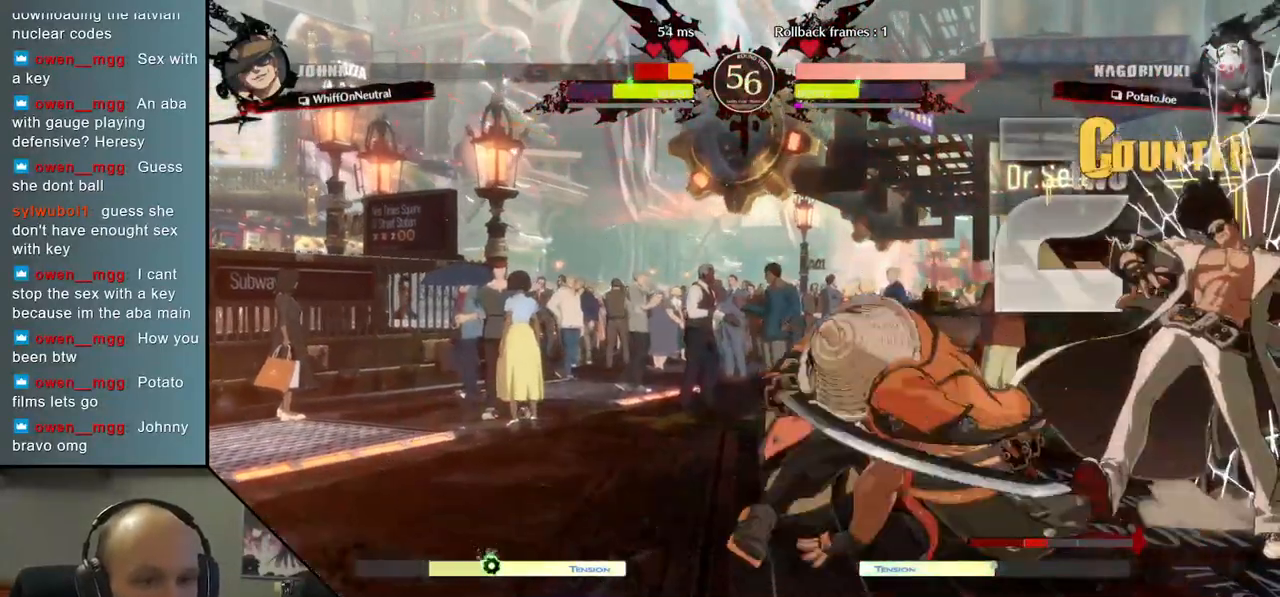
{"buttons": [], "left_stick": "right", "events": [[67, "L1", "up"], [83, "left_stick", "right"], [250, "SQUARE", "down"], [317, "SQUARE", "up"], [417, "SQUARE", "down"], [467, "SQUARE", "up"]]}
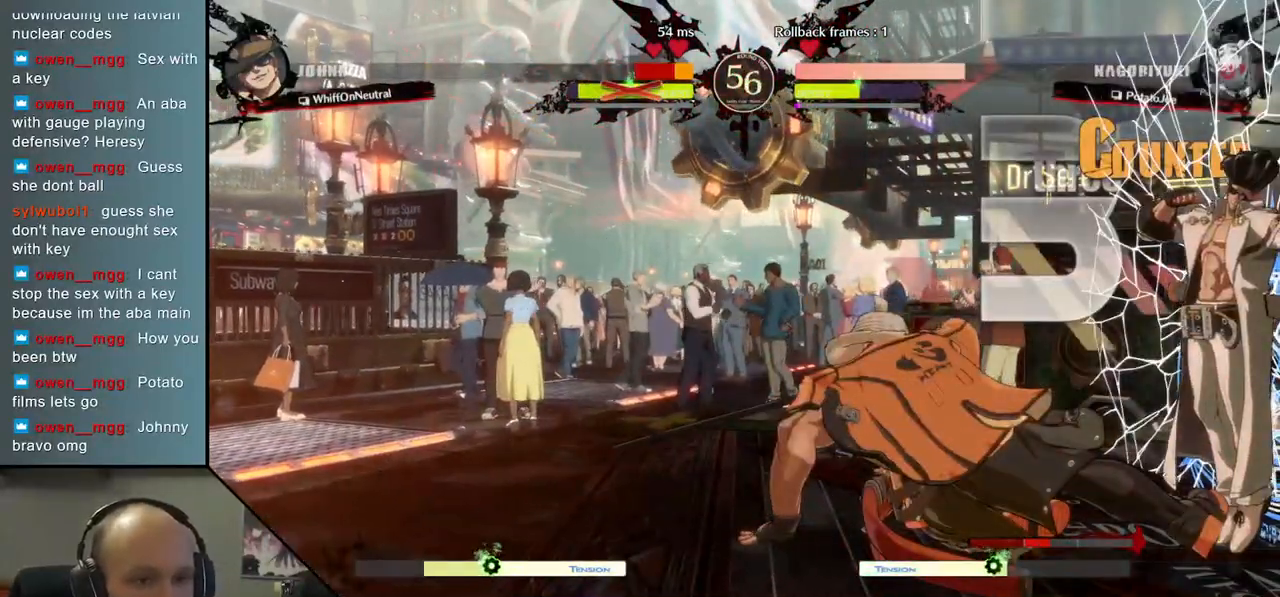
{"buttons": [], "left_stick": "right", "events": [[83, "SQUARE", "down"], [150, "SQUARE", "up"], [250, "SQUARE", "down"], [350, "SQUARE", "up"]]}
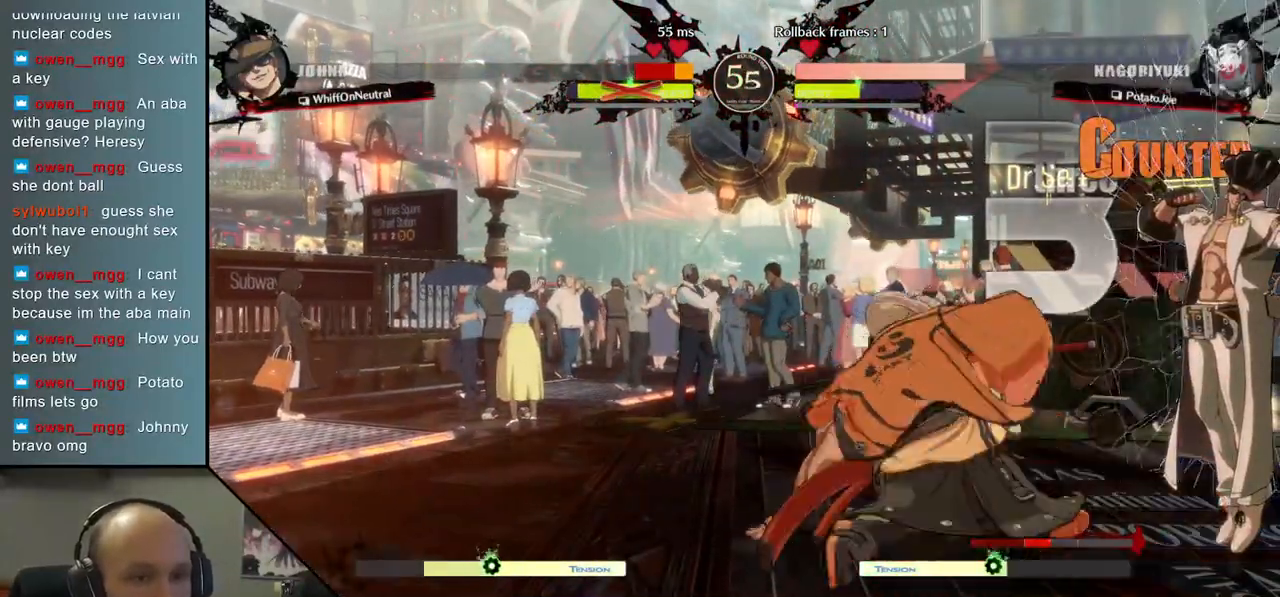
{"buttons": [], "left_stick": "right", "events": [[283, "SQUARE", "down"], [400, "SQUARE", "up"]]}
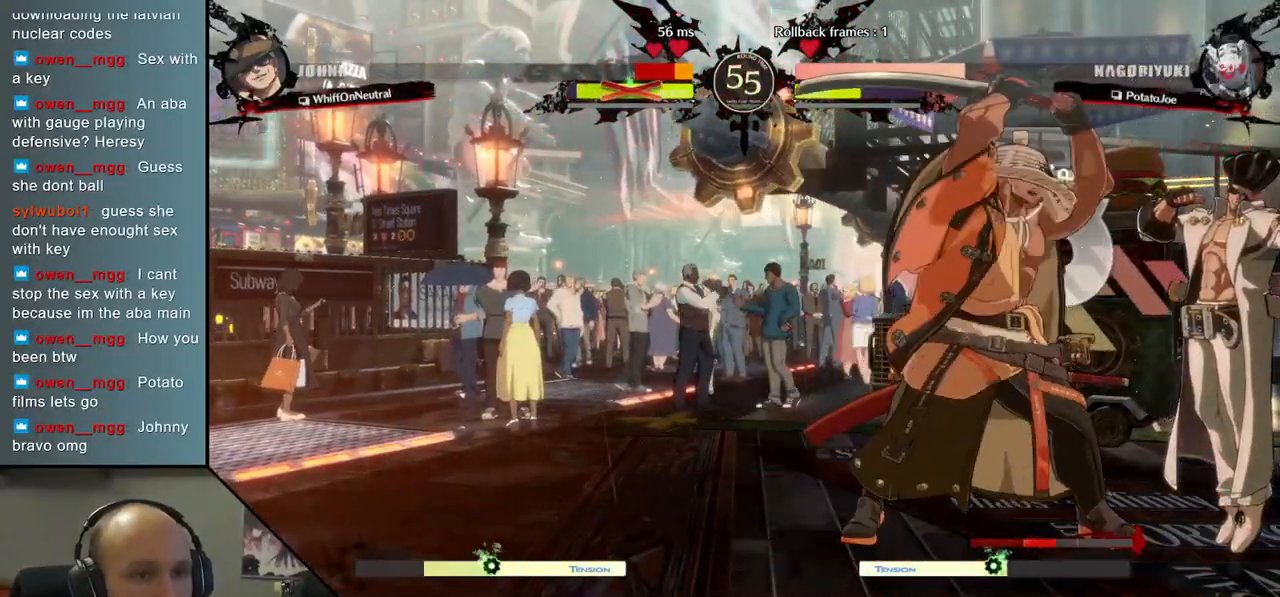
{"buttons": [], "left_stick": "right", "events": []}
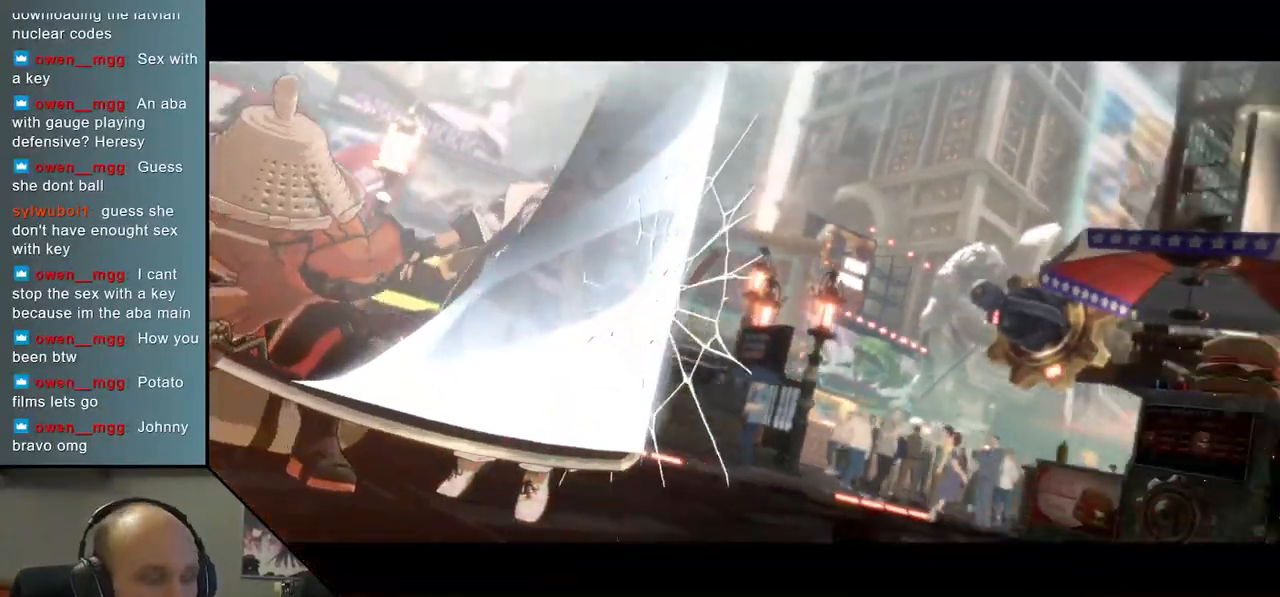
{"buttons": [], "left_stick": "right", "events": []}
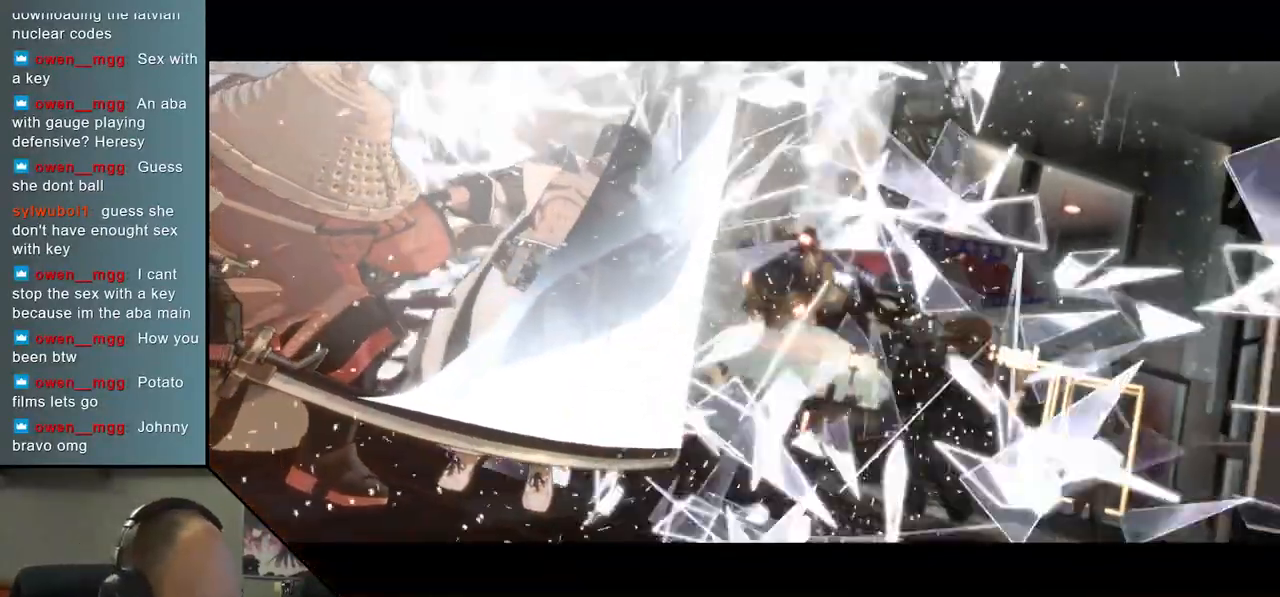
{"buttons": [], "left_stick": "center", "events": [[450, "left_stick", "center"]]}
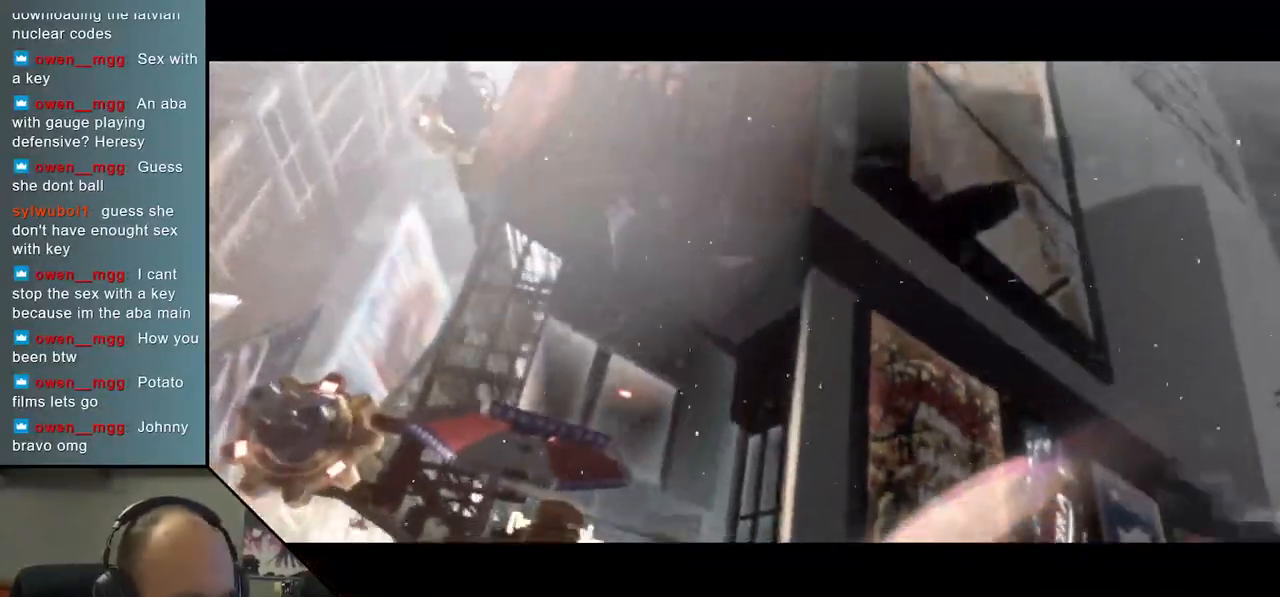
{"buttons": [], "left_stick": "center", "events": []}
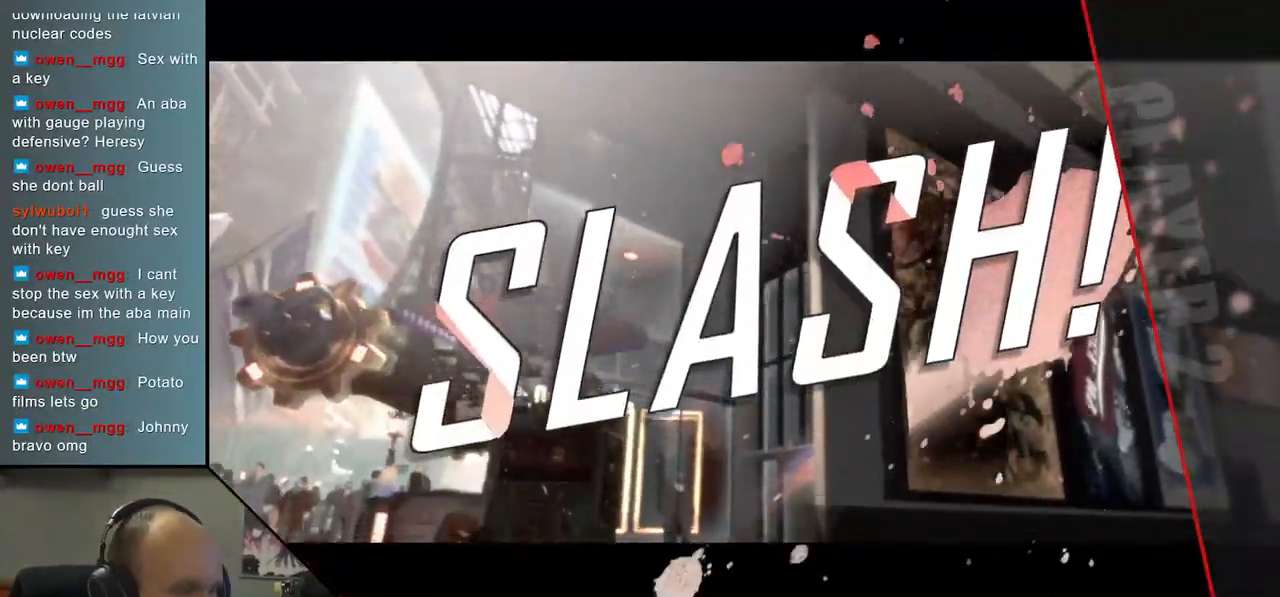
{"buttons": [], "left_stick": "center", "events": []}
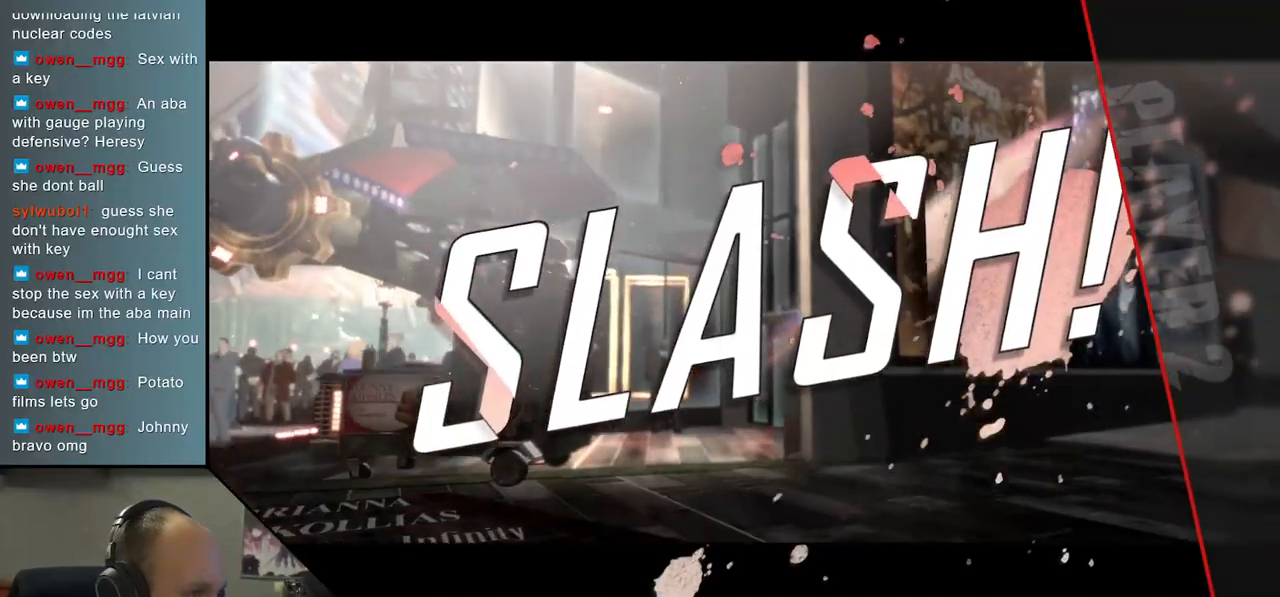
{"buttons": [], "left_stick": "center", "events": []}
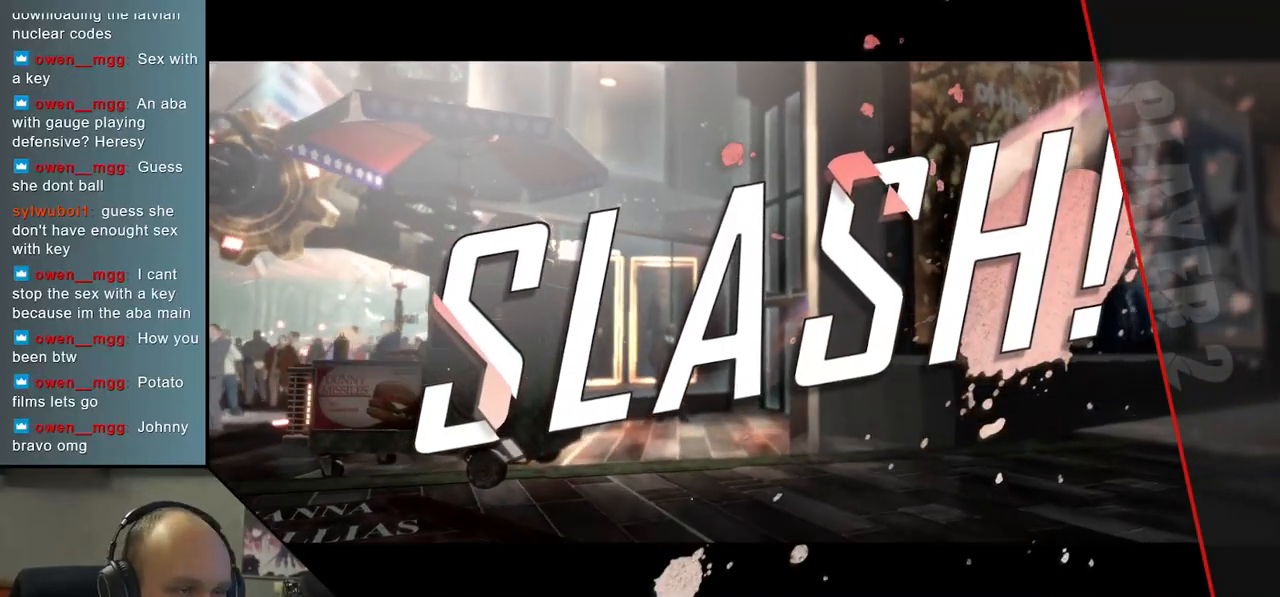
{"buttons": [], "left_stick": "center", "events": []}
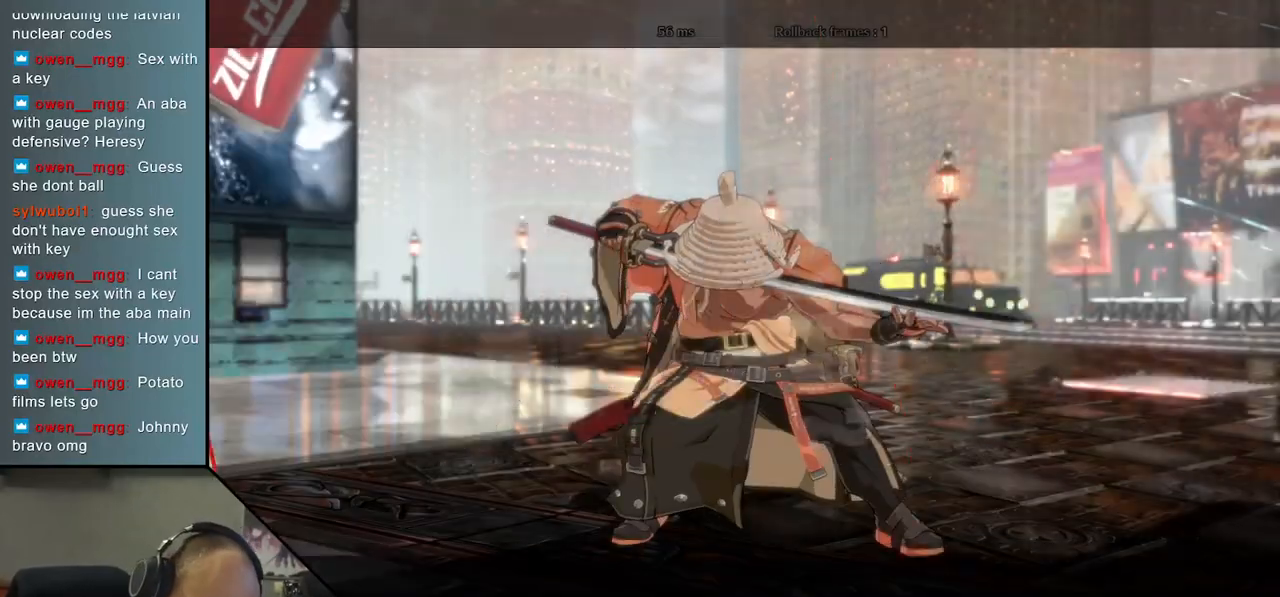
{"buttons": [], "left_stick": "center", "events": []}
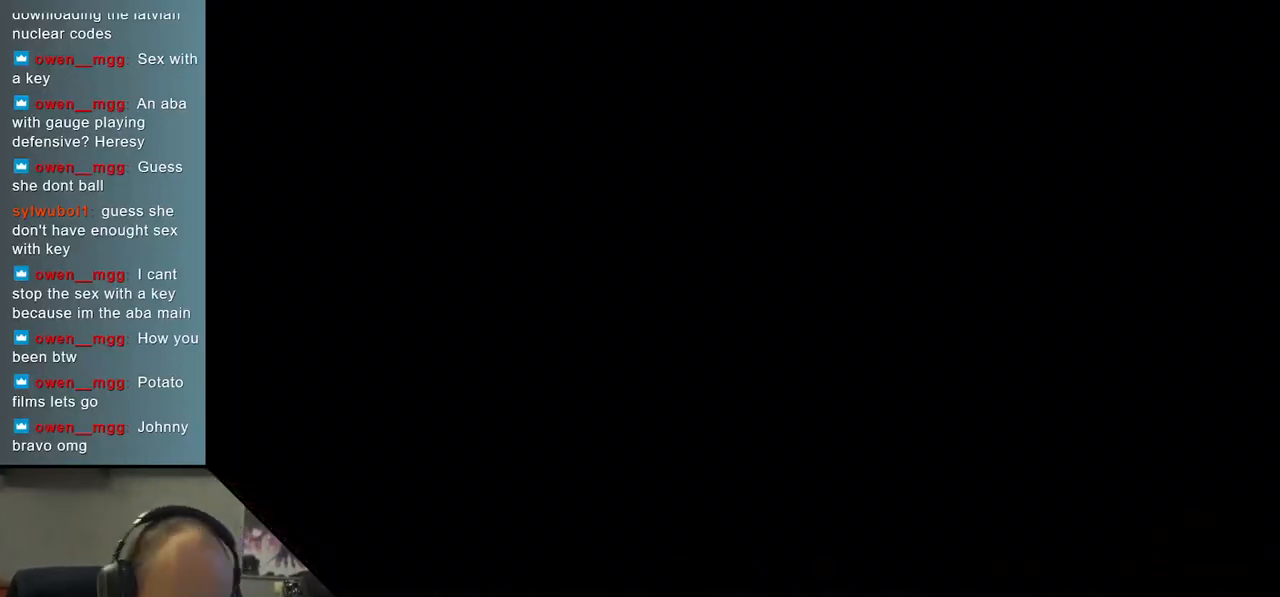
{"buttons": [], "left_stick": "center", "events": []}
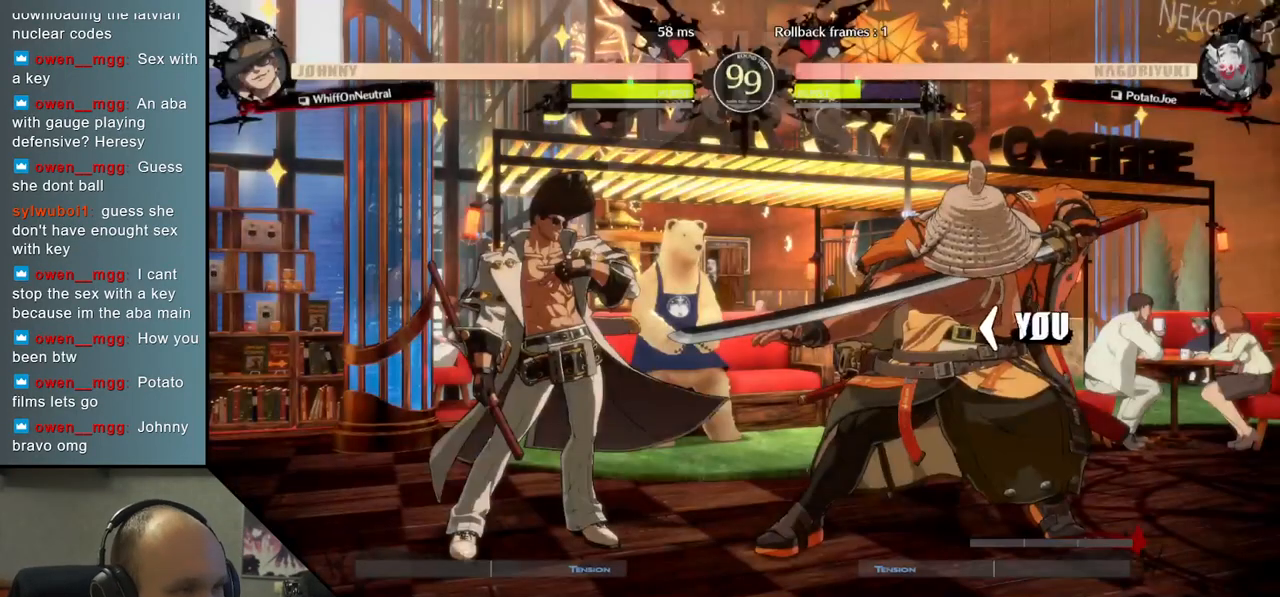
{"buttons": [], "left_stick": "left", "events": [[283, "left_stick", "left"]]}
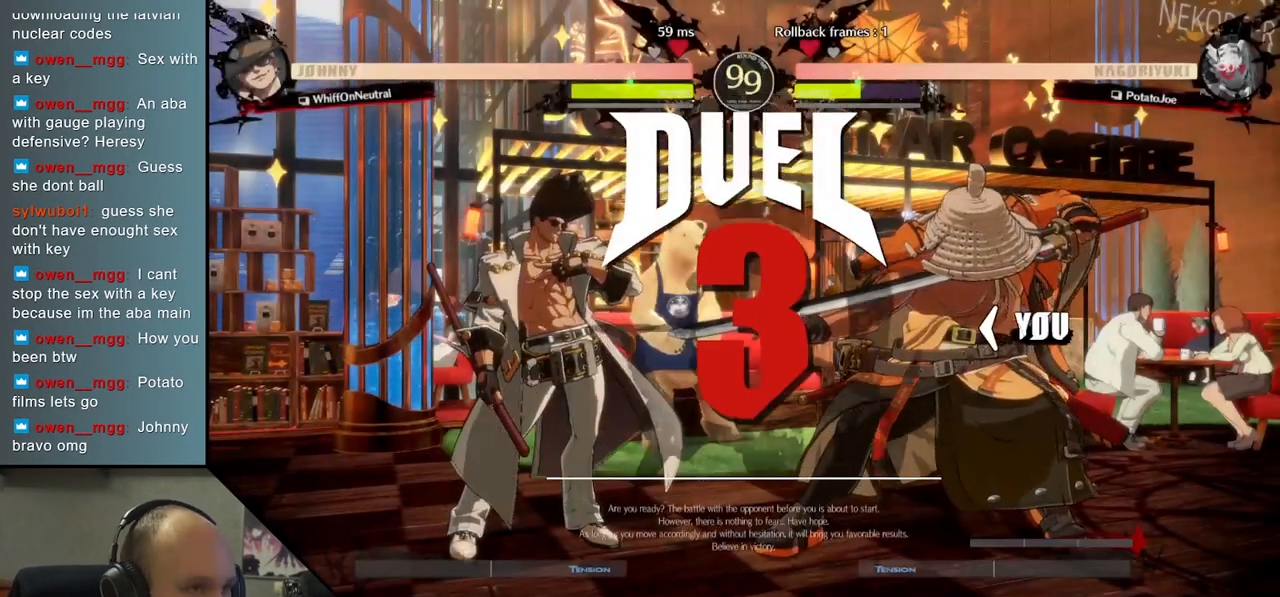
{"buttons": [], "left_stick": "down", "events": [[267, "left_stick", "center"], [333, "left_stick", "down-right"], [400, "left_stick", "down"]]}
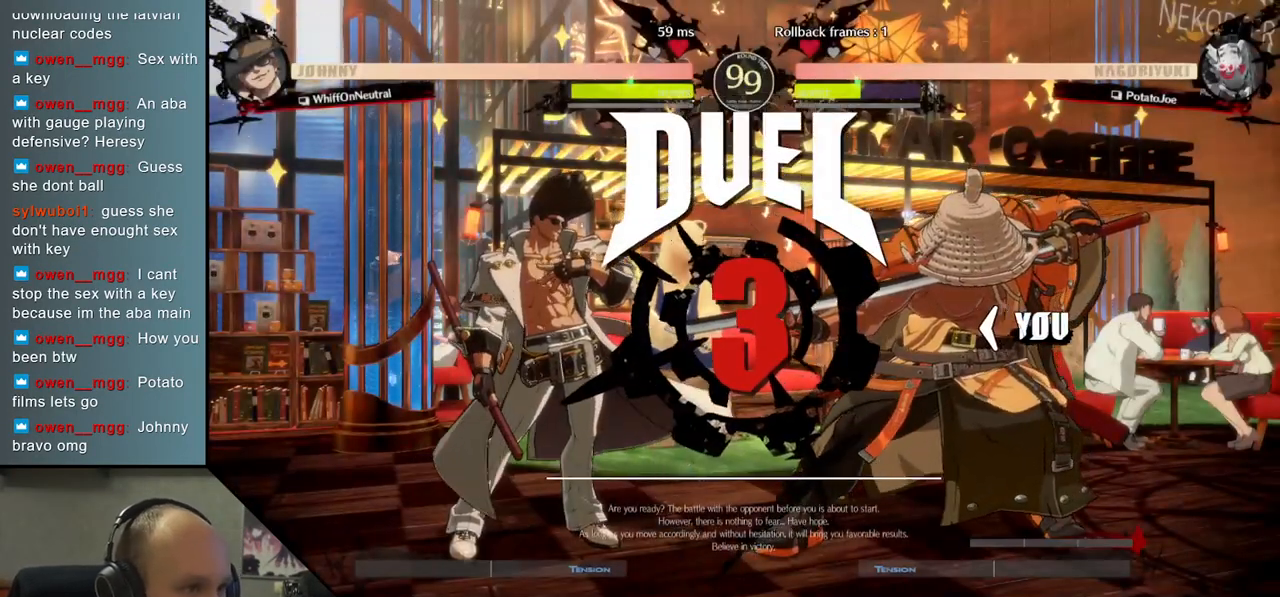
{"buttons": [], "left_stick": "left", "events": [[483, "left_stick", "left"]]}
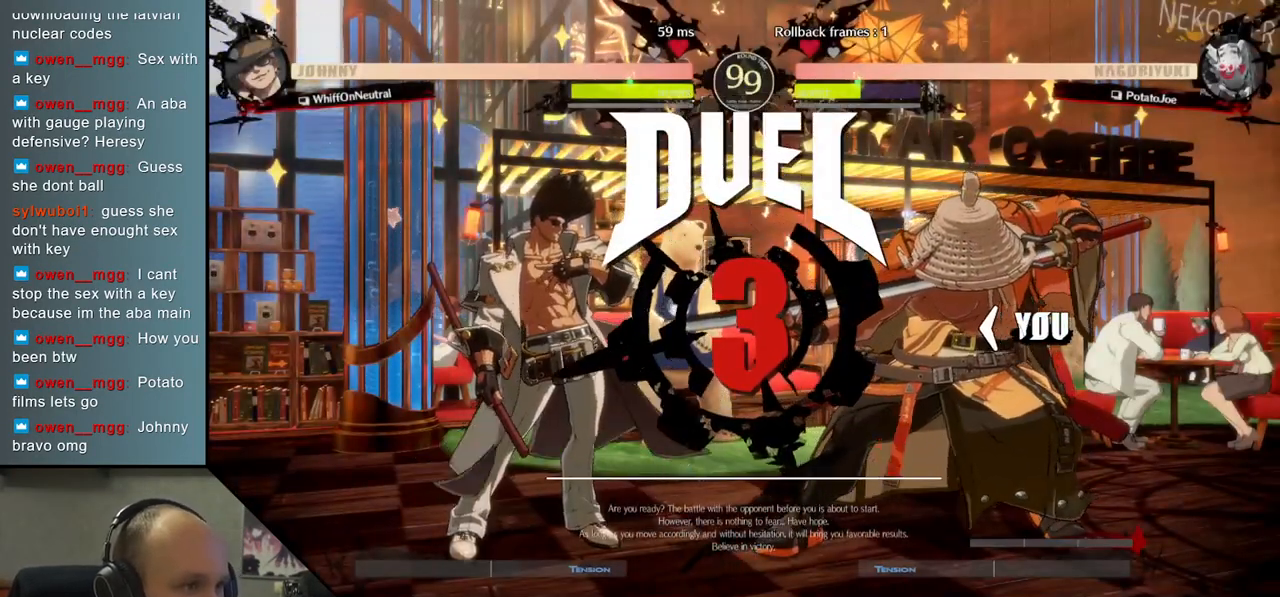
{"buttons": [], "left_stick": "up-left", "events": [[183, "left_stick", "up-left"]]}
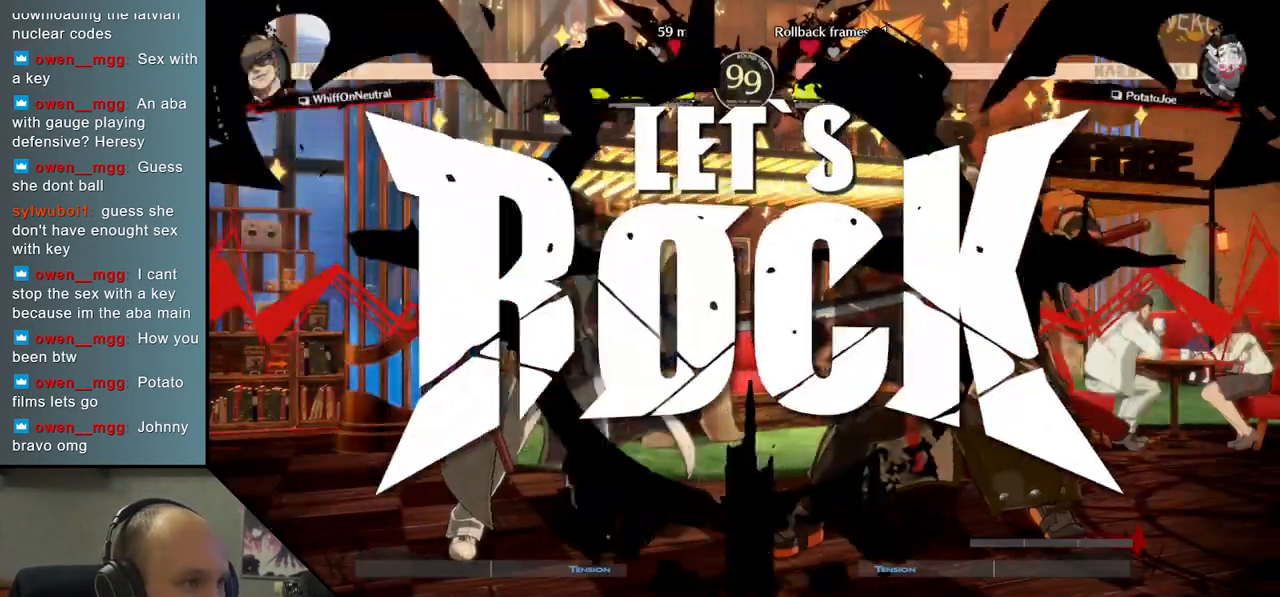
{"buttons": [], "left_stick": "up-left", "events": []}
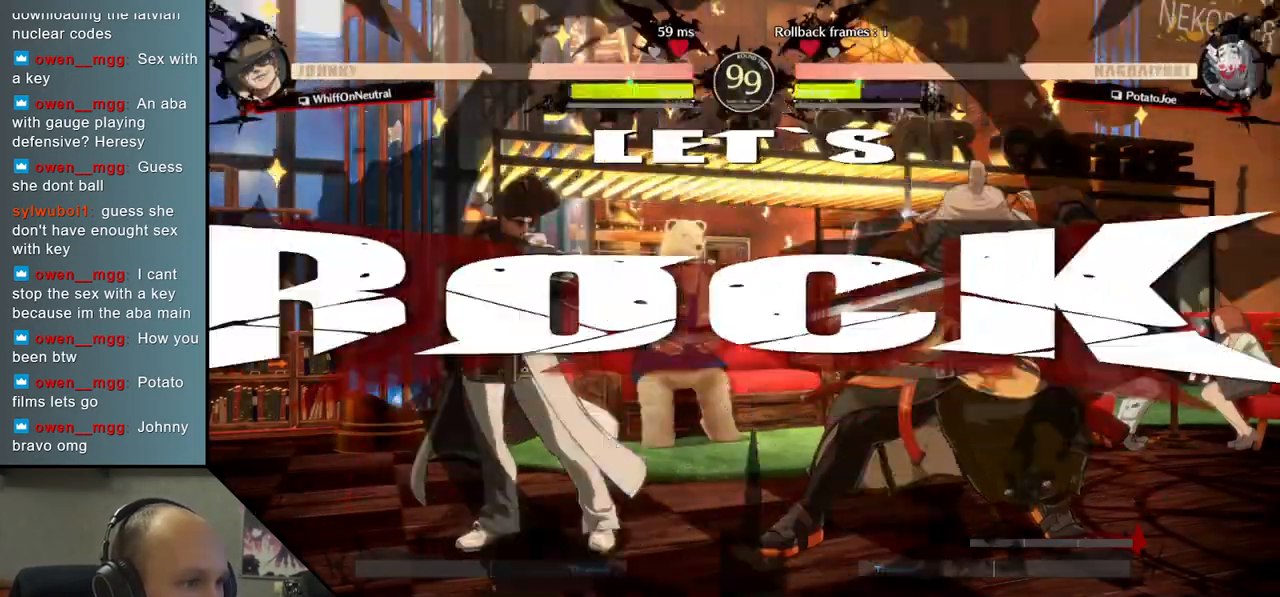
{"buttons": ["SQUARE"], "left_stick": "center", "events": [[417, "left_stick", "center"], [450, "SQUARE", "down"]]}
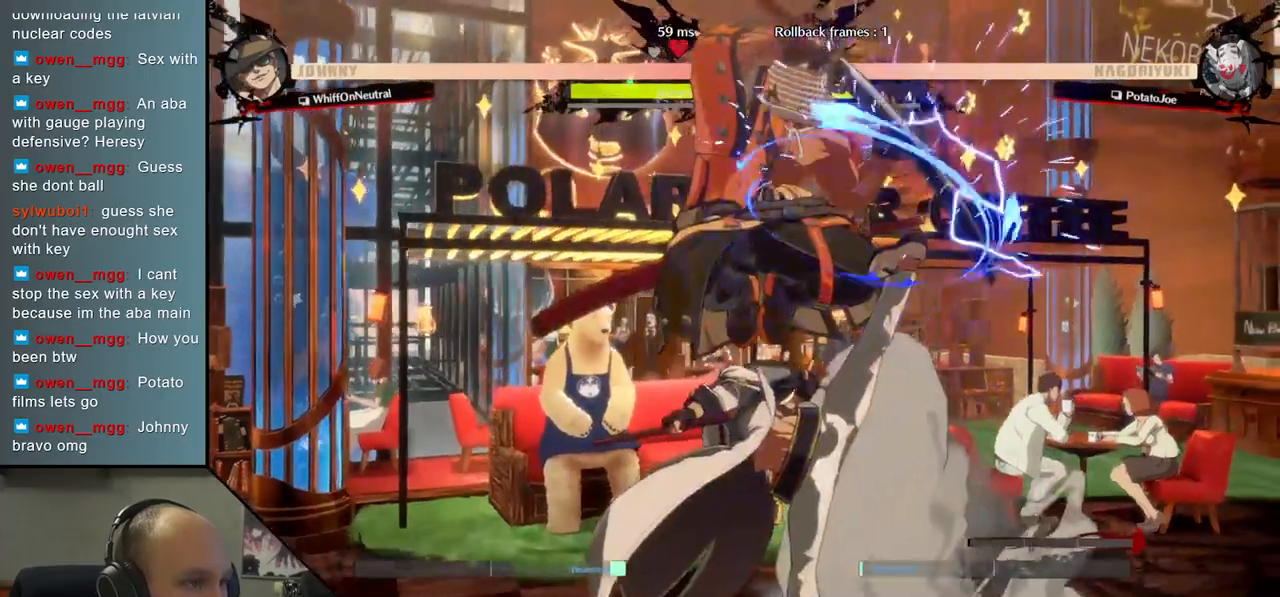
{"buttons": [], "left_stick": "left", "events": [[67, "SQUARE", "up"], [350, "left_stick", "left"]]}
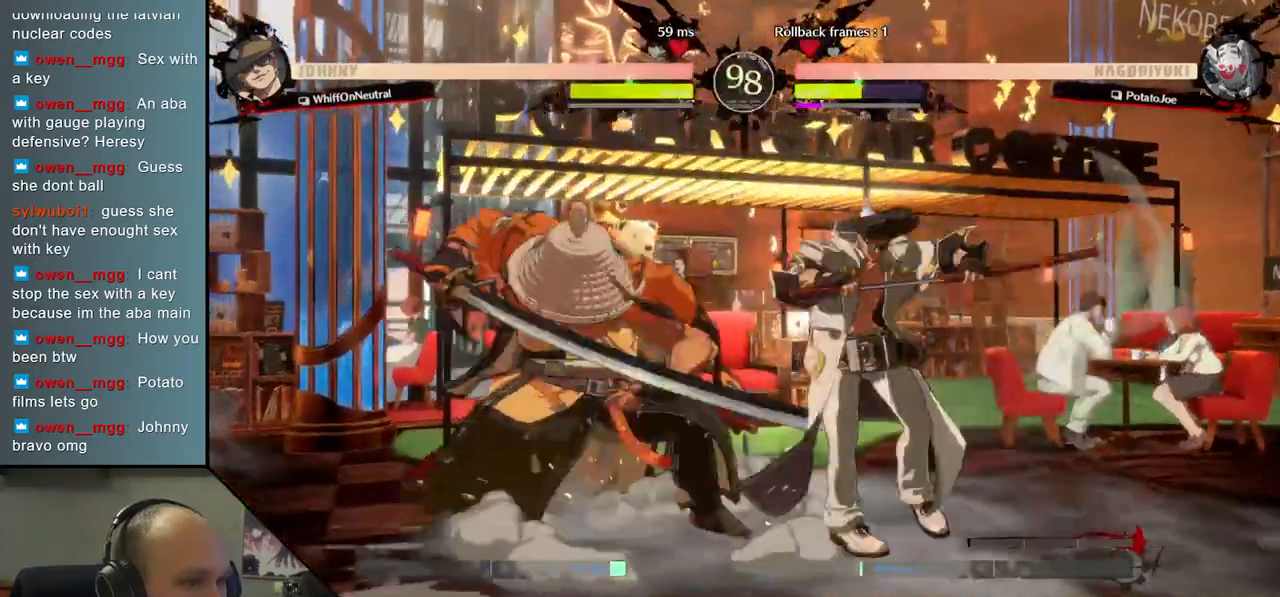
{"buttons": [], "left_stick": "down-left", "events": [[67, "left_stick", "down-left"]]}
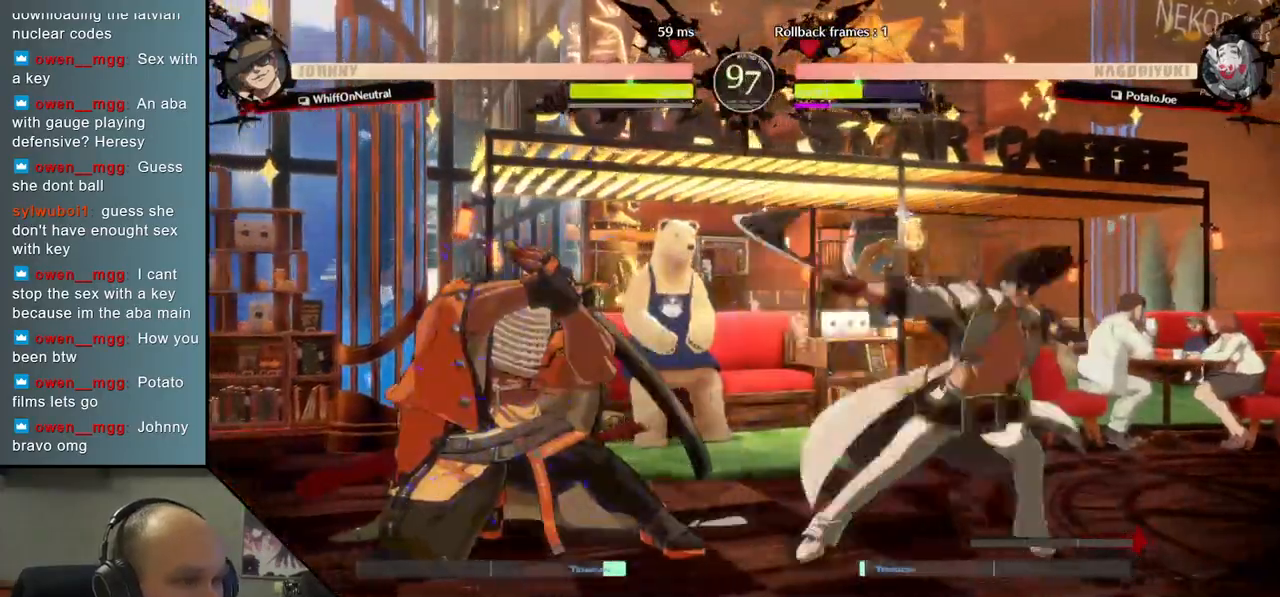
{"buttons": ["R1"], "left_stick": "right", "events": [[383, "left_stick", "right"], [467, "R1", "down"]]}